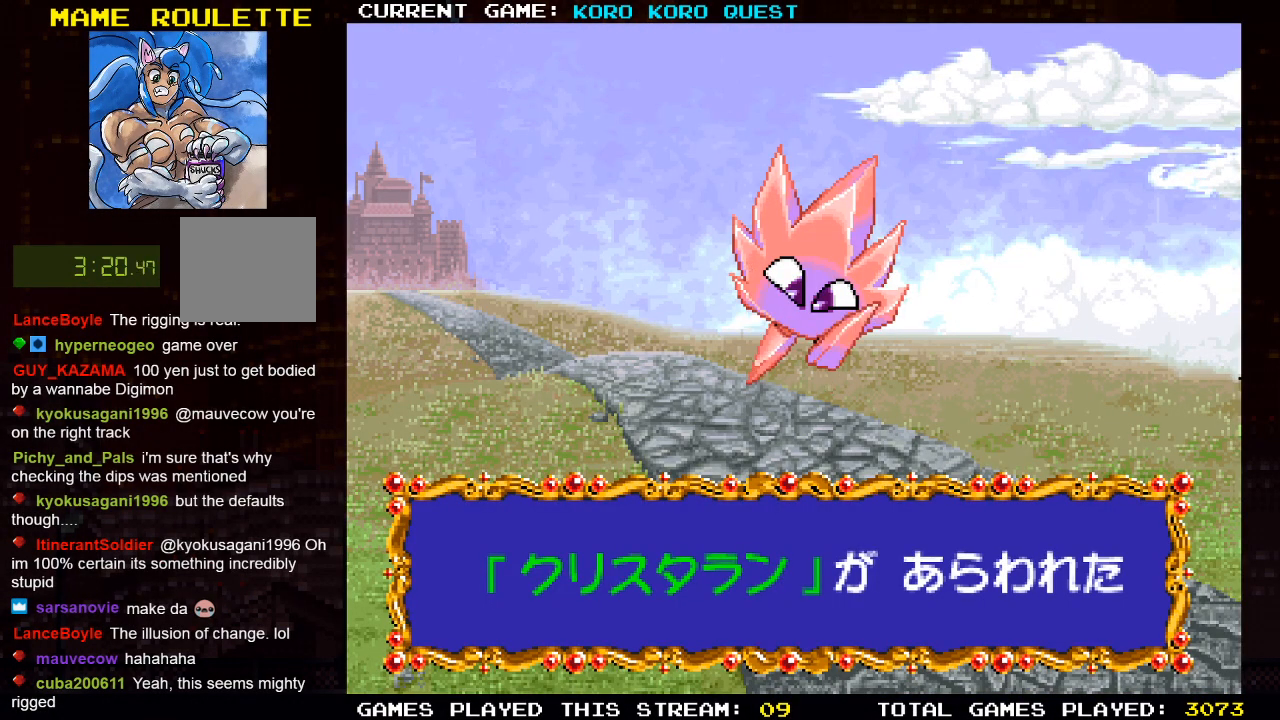
Gameplay with a controller (PlayStation layout); each line is a JSON object with the inputs held at the frame after it. "events" lists button and stick changes between this image and that frame as [ms after this image, input, new state], when the widget could be followed in between. Not read: R3.
{"buttons": [], "left_stick": "center", "right_stick": "center", "events": []}
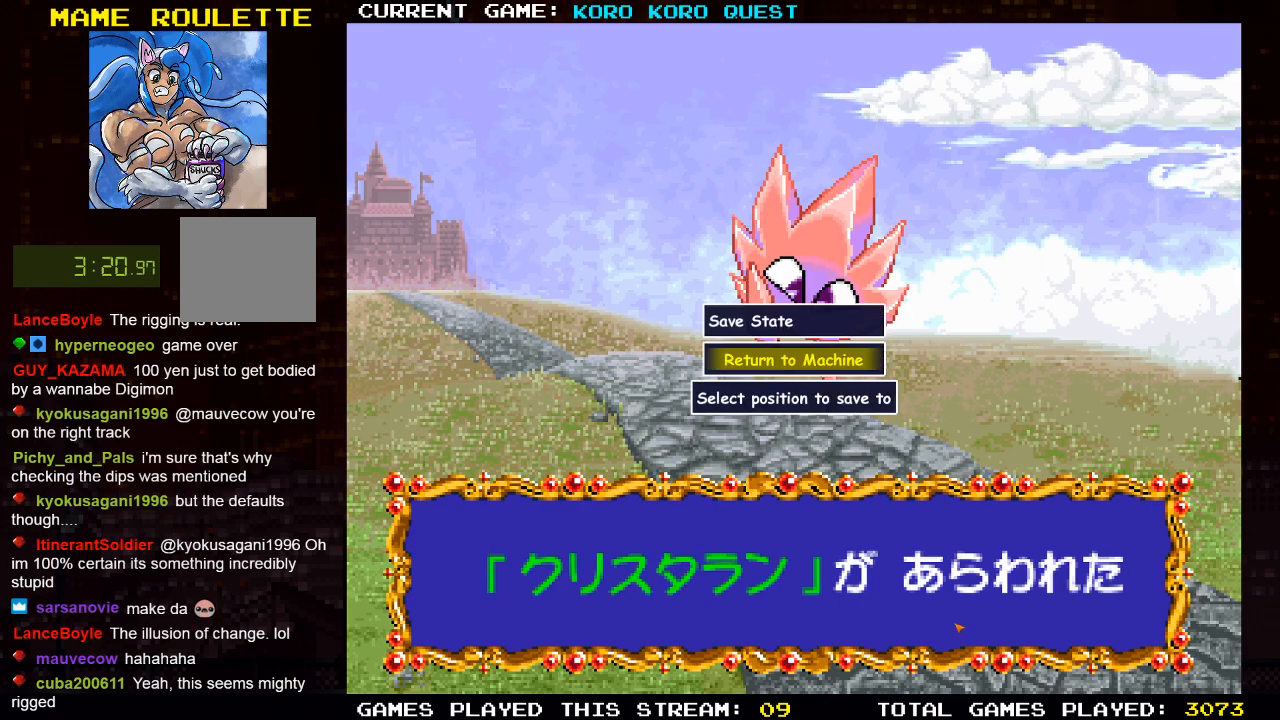
{"buttons": [], "left_stick": "center", "right_stick": "center", "events": []}
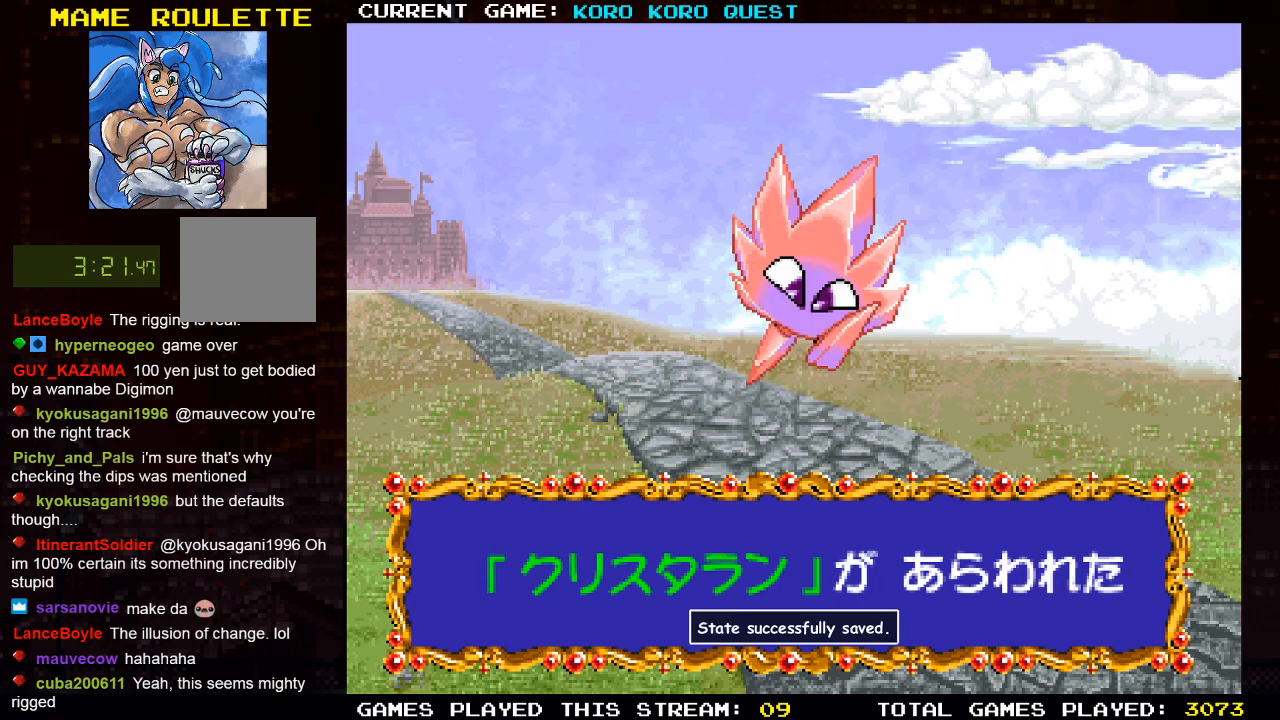
{"buttons": [], "left_stick": "center", "right_stick": "center", "events": [[183, "SQUARE", "down"], [350, "SQUARE", "up"]]}
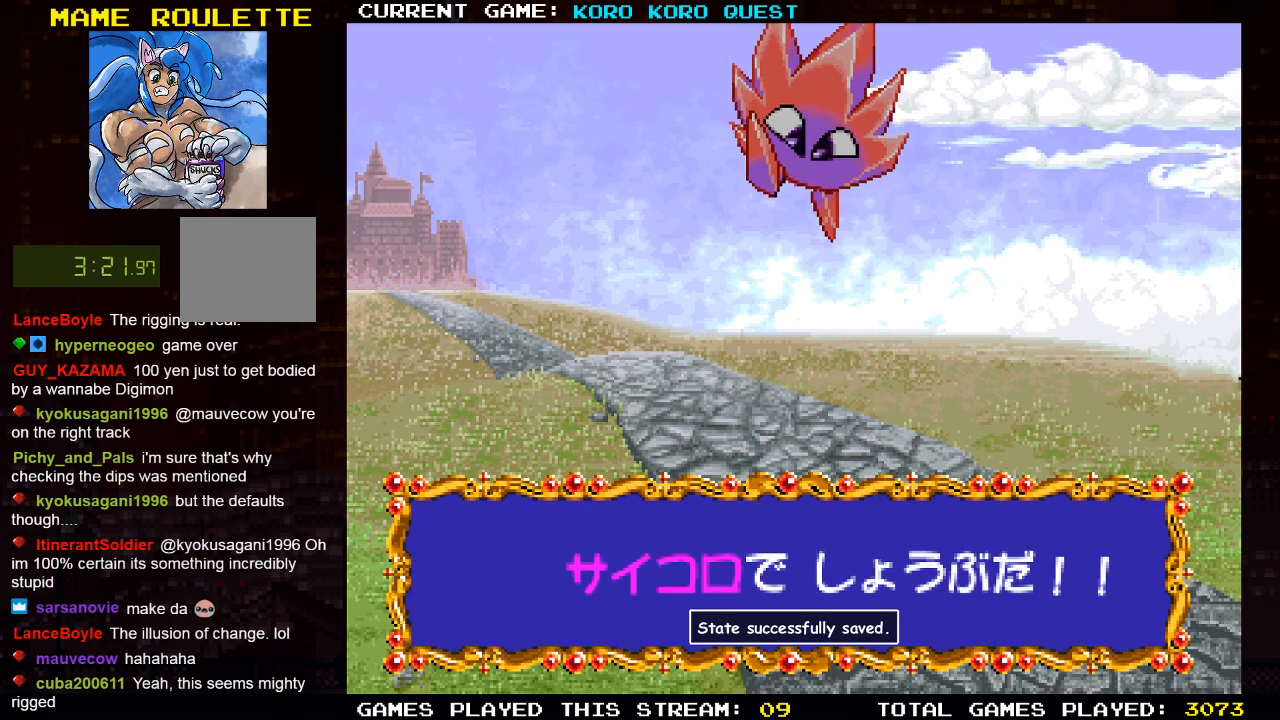
{"buttons": [], "left_stick": "center", "right_stick": "center", "events": []}
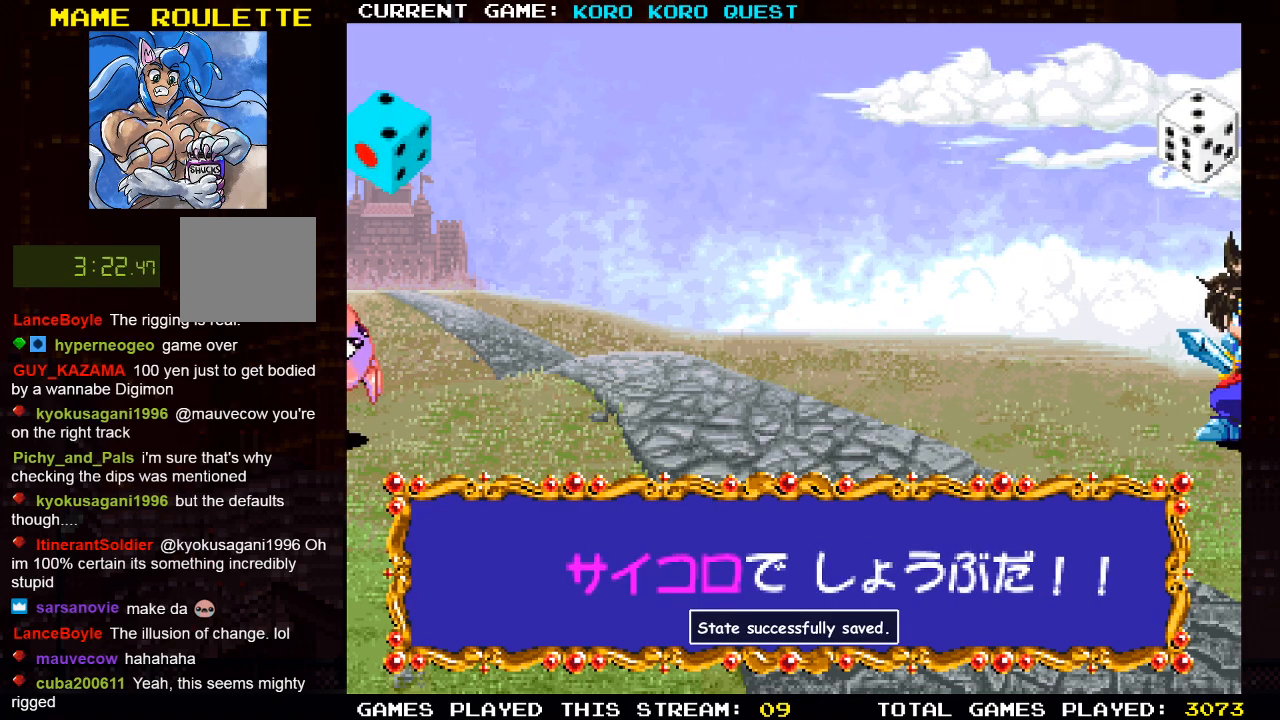
{"buttons": [], "left_stick": "center", "right_stick": "center", "events": []}
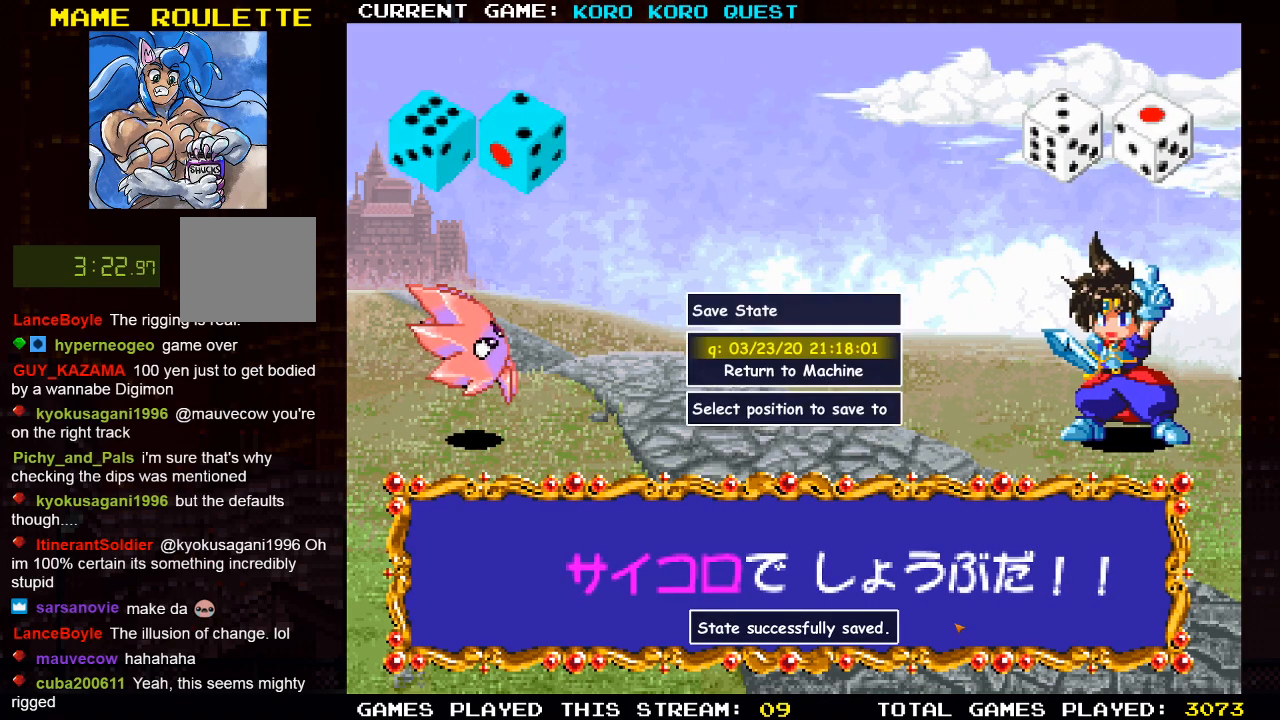
{"buttons": [], "left_stick": "center", "right_stick": "center", "events": []}
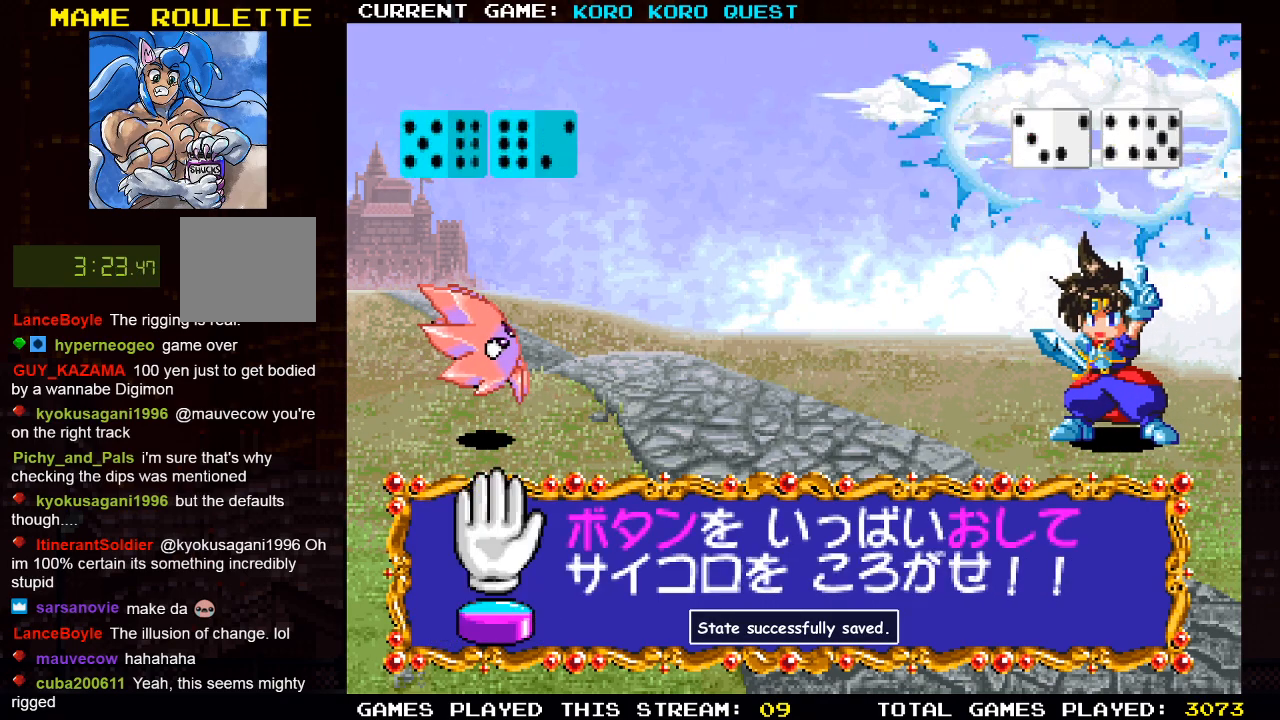
{"buttons": [], "left_stick": "center", "right_stick": "center", "events": []}
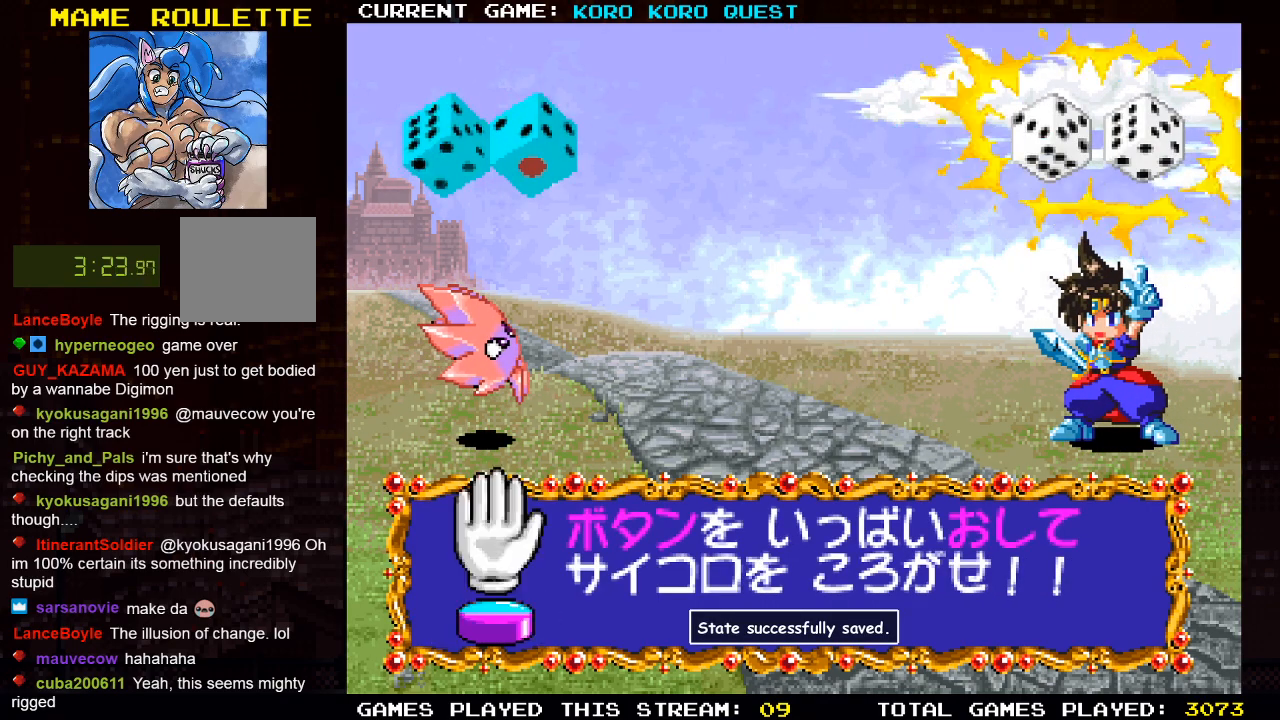
{"buttons": [], "left_stick": "center", "right_stick": "center", "events": [[250, "SQUARE", "down"], [433, "SQUARE", "up"]]}
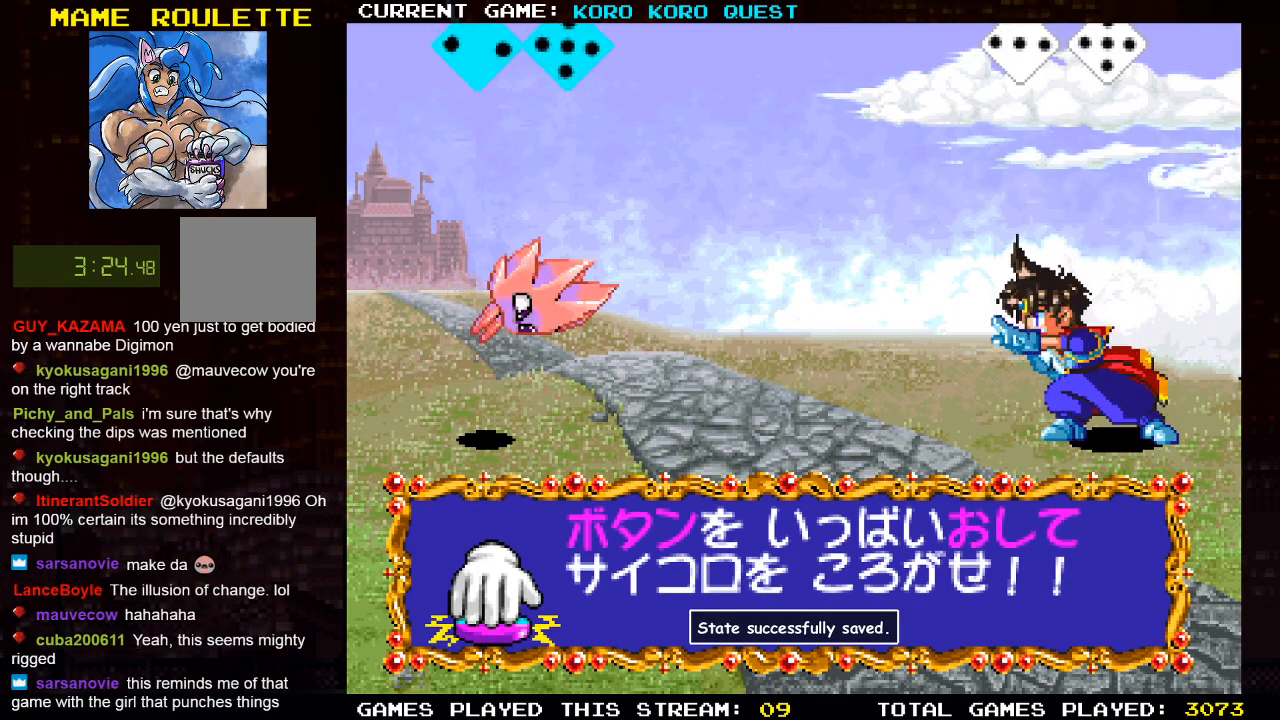
{"buttons": [], "left_stick": "center", "right_stick": "center", "events": []}
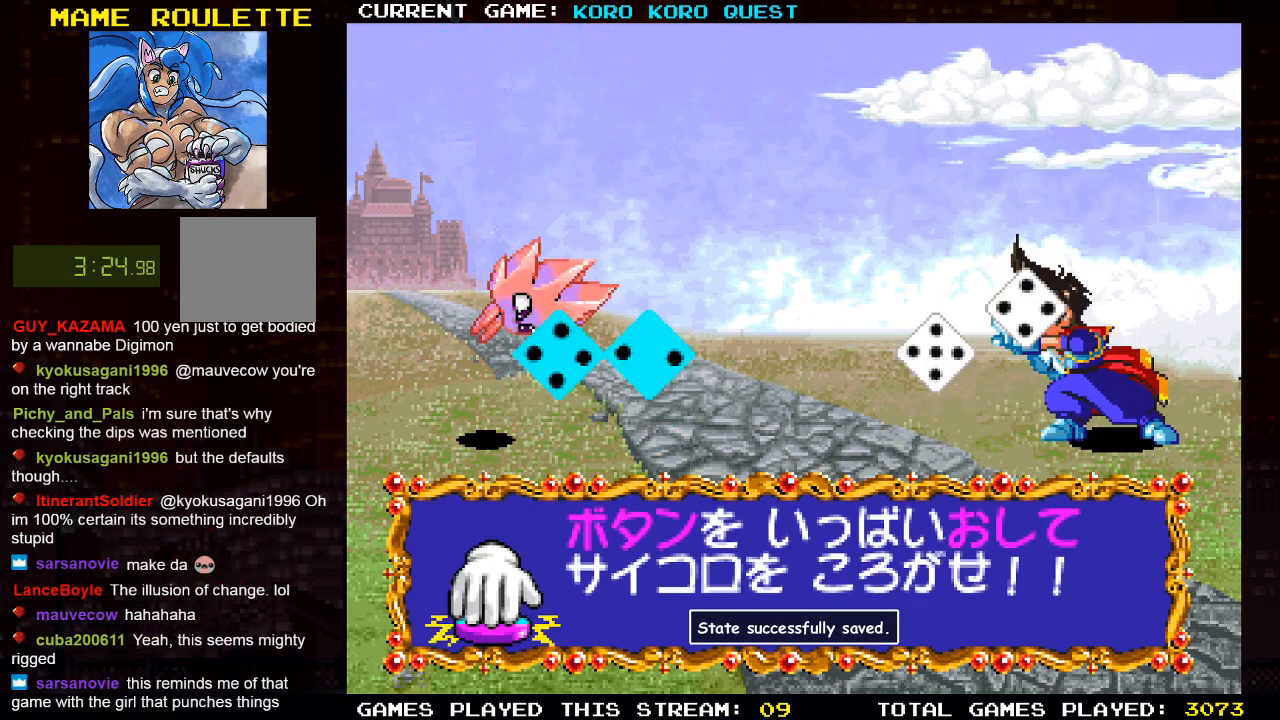
{"buttons": [], "left_stick": "center", "right_stick": "center", "events": []}
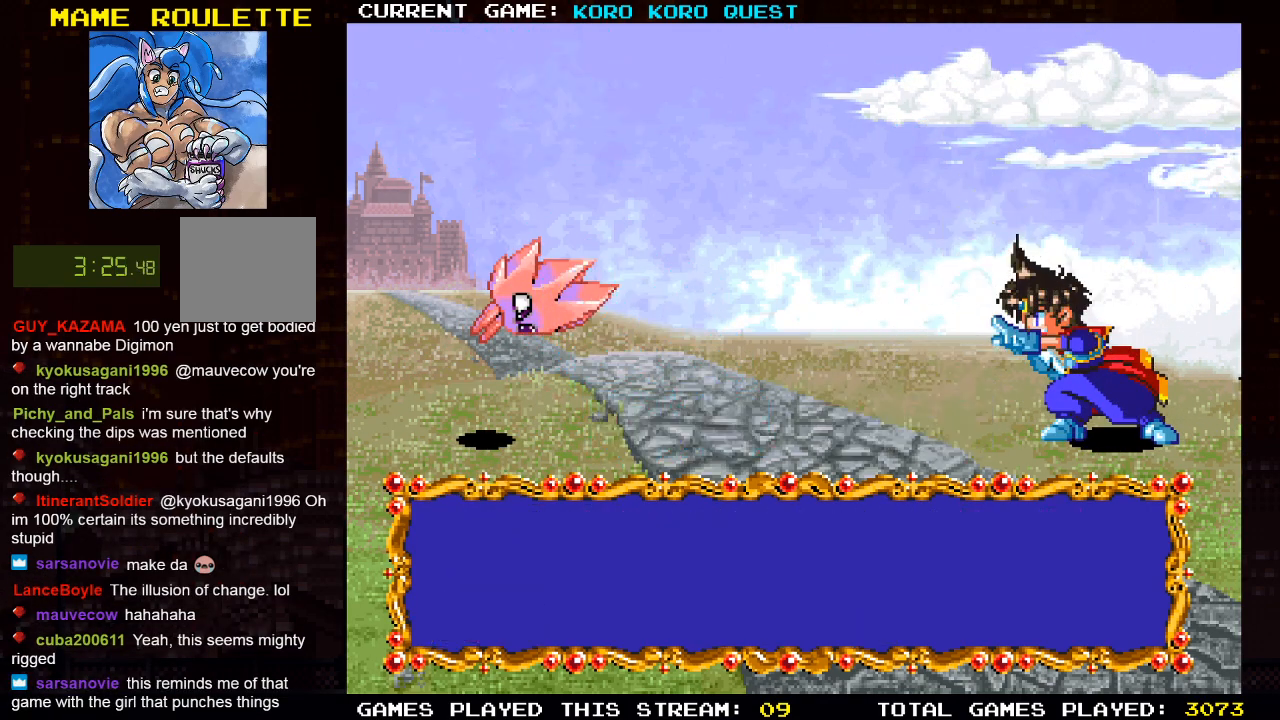
{"buttons": [], "left_stick": "center", "right_stick": "center", "events": []}
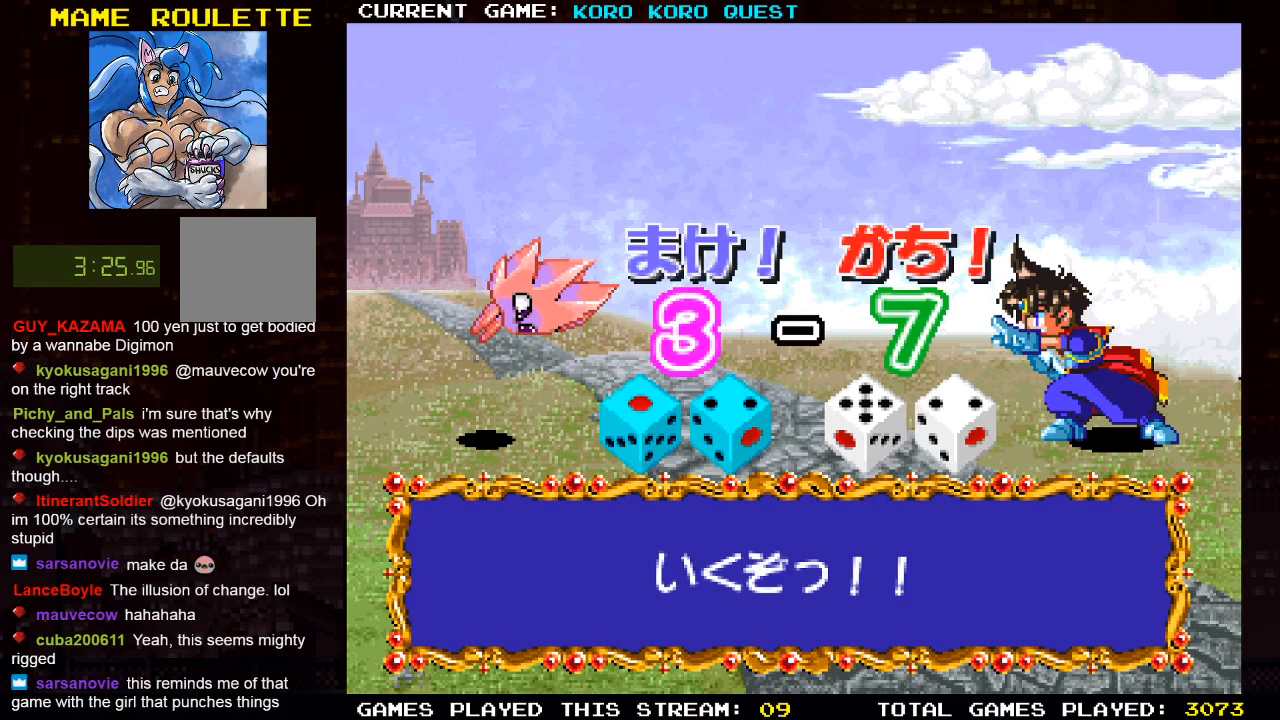
{"buttons": [], "left_stick": "center", "right_stick": "center", "events": []}
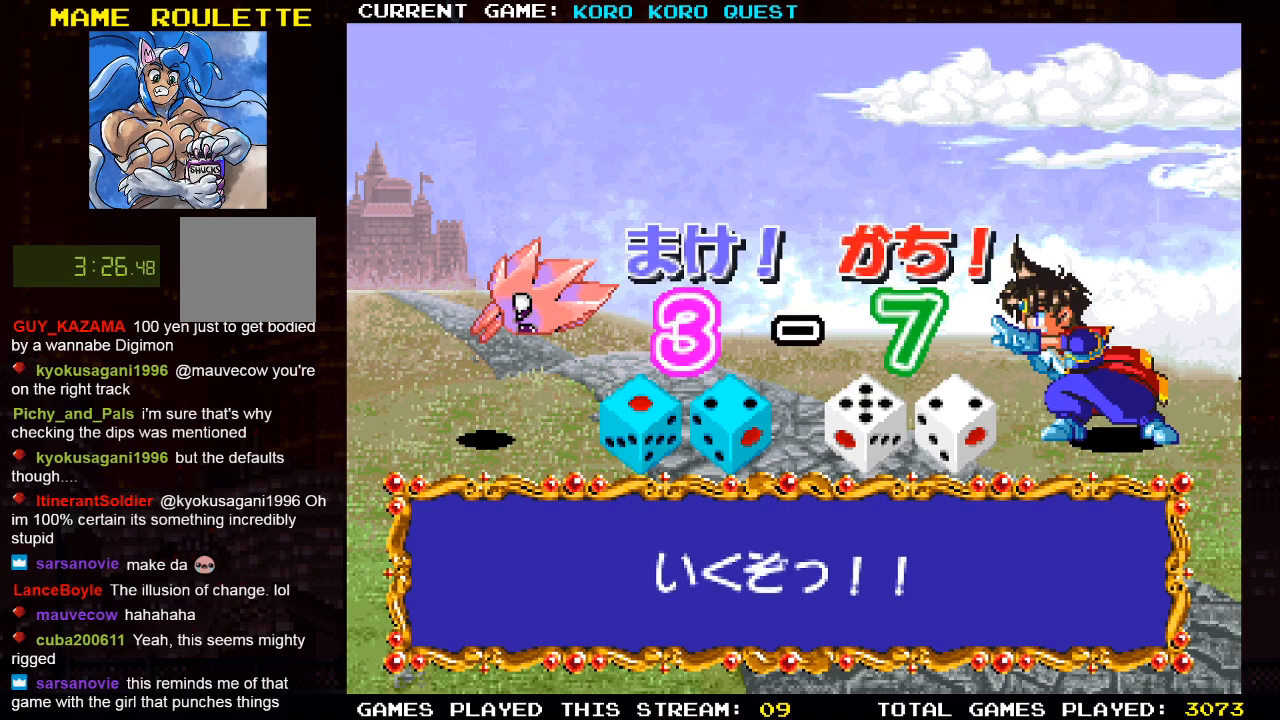
{"buttons": ["SQUARE"], "left_stick": "center", "right_stick": "center", "events": [[450, "SQUARE", "down"]]}
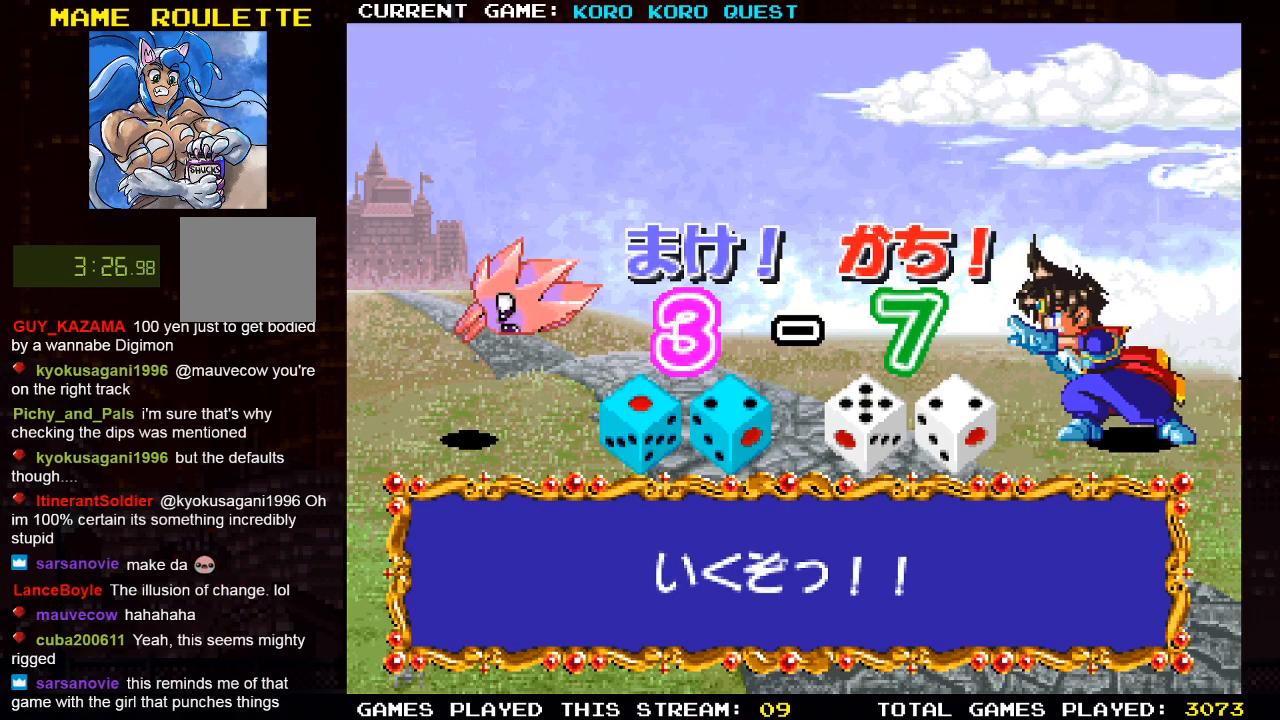
{"buttons": [], "left_stick": "center", "right_stick": "center", "events": [[117, "SQUARE", "up"]]}
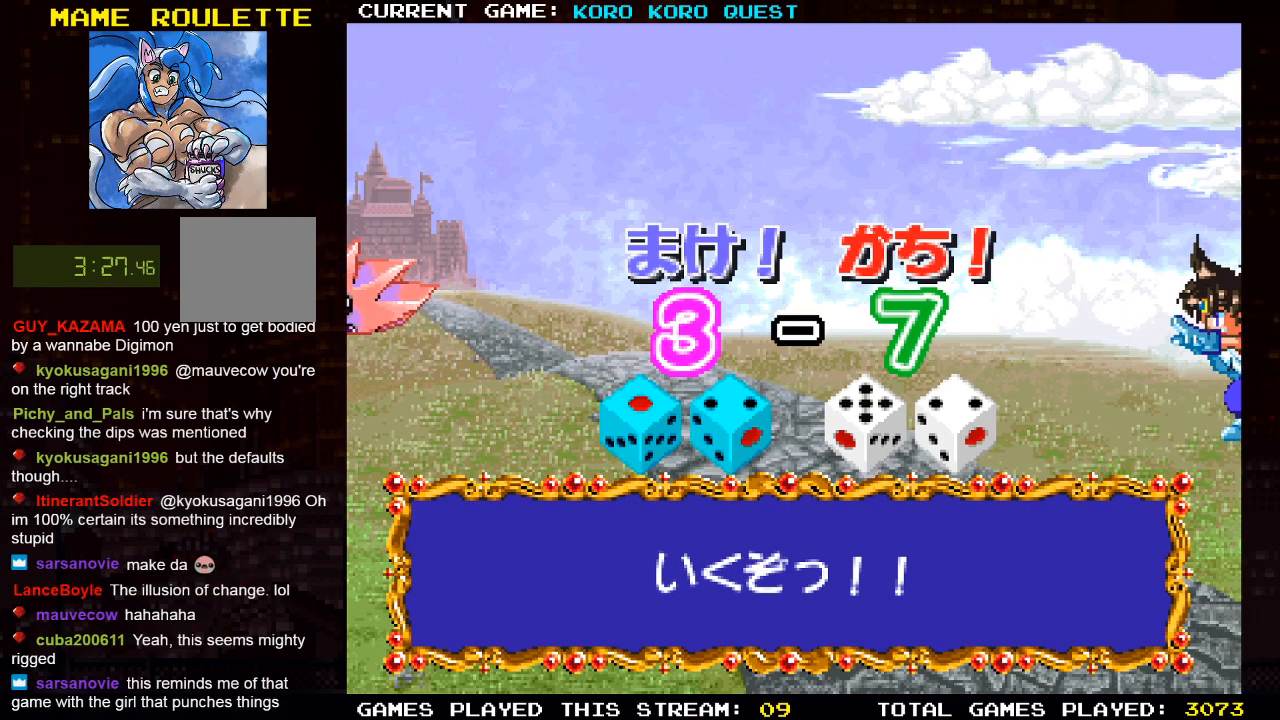
{"buttons": [], "left_stick": "center", "right_stick": "center", "events": []}
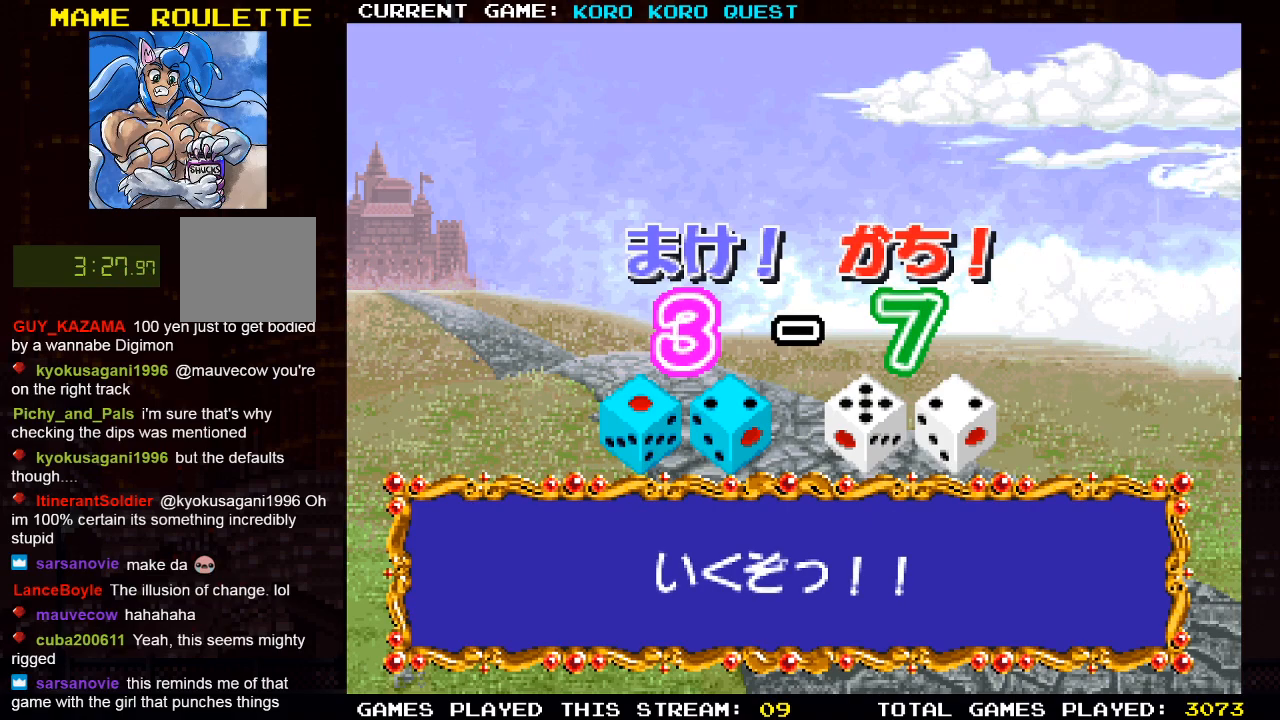
{"buttons": [], "left_stick": "center", "right_stick": "center", "events": []}
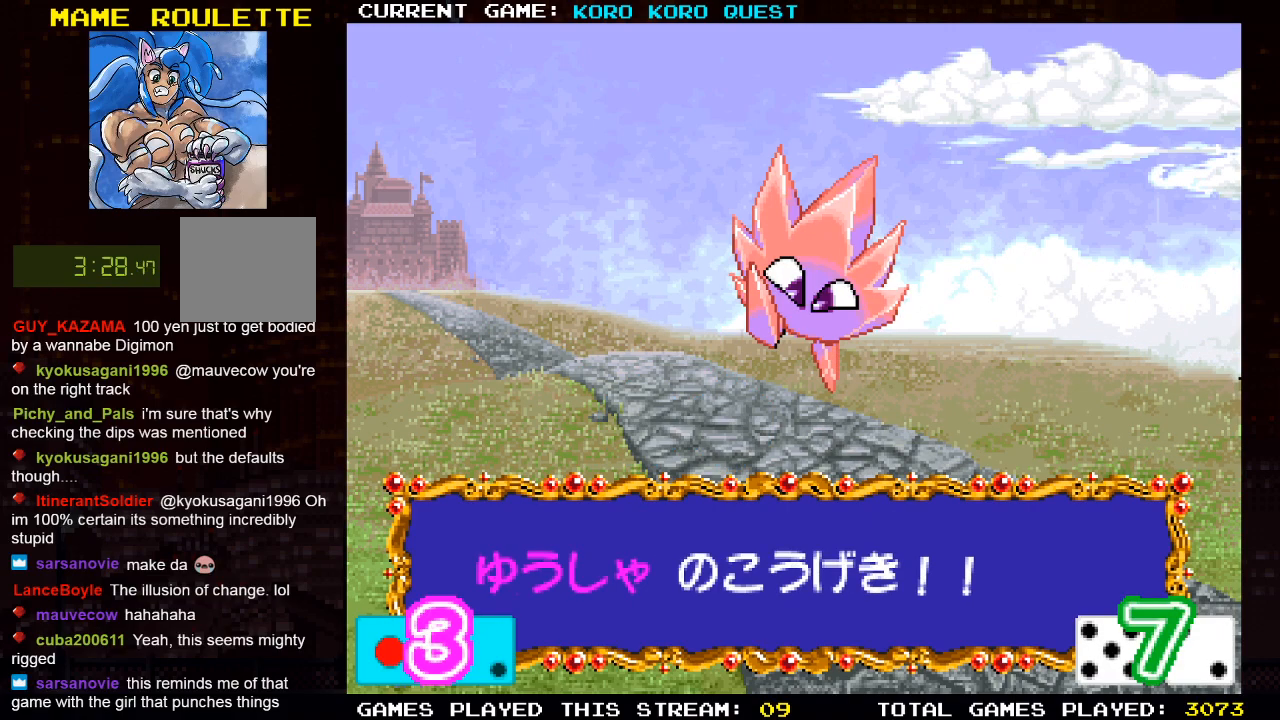
{"buttons": [], "left_stick": "center", "right_stick": "center", "events": [[267, "SQUARE", "down"], [433, "SQUARE", "up"]]}
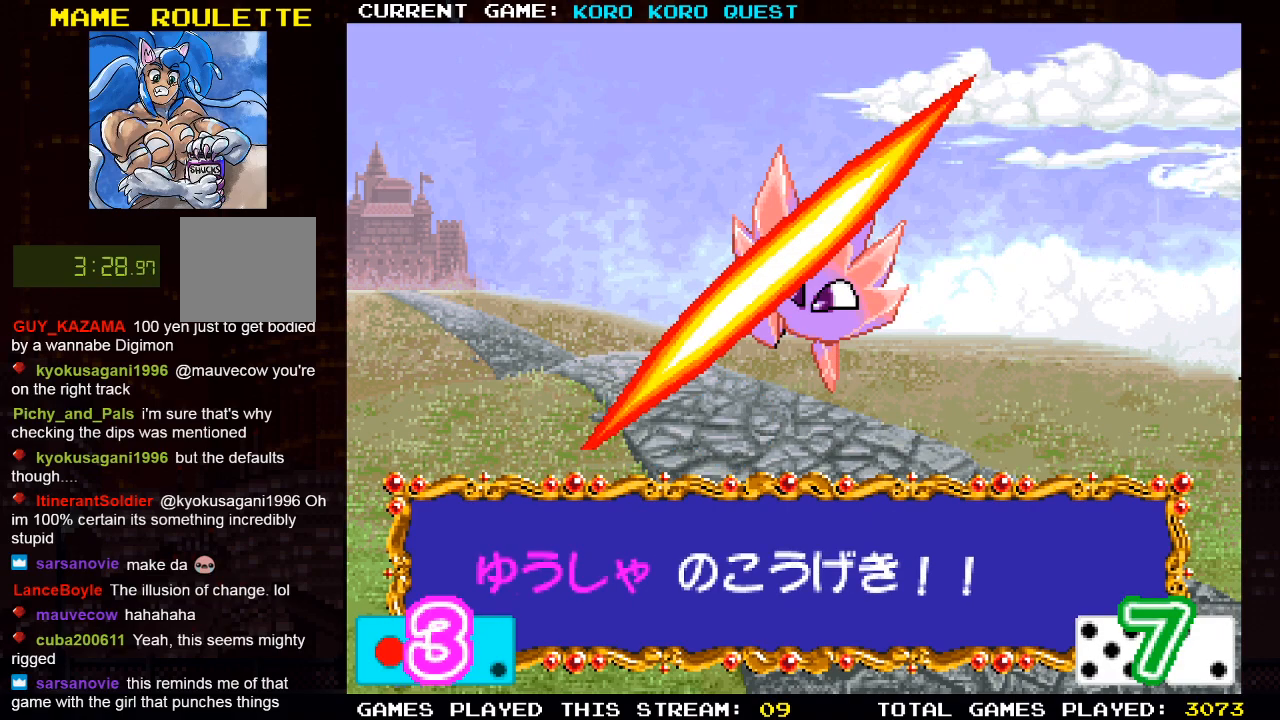
{"buttons": [], "left_stick": "center", "right_stick": "center", "events": []}
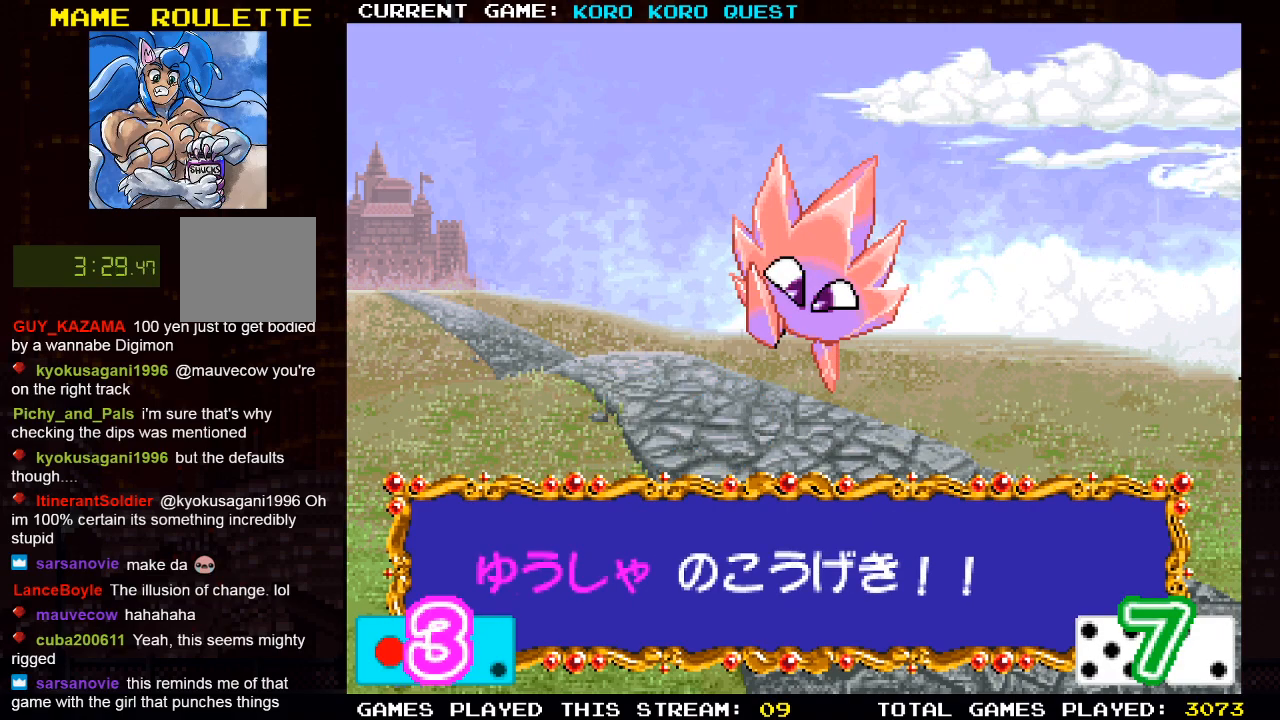
{"buttons": ["SQUARE"], "left_stick": "center", "right_stick": "center", "events": [[450, "SQUARE", "down"]]}
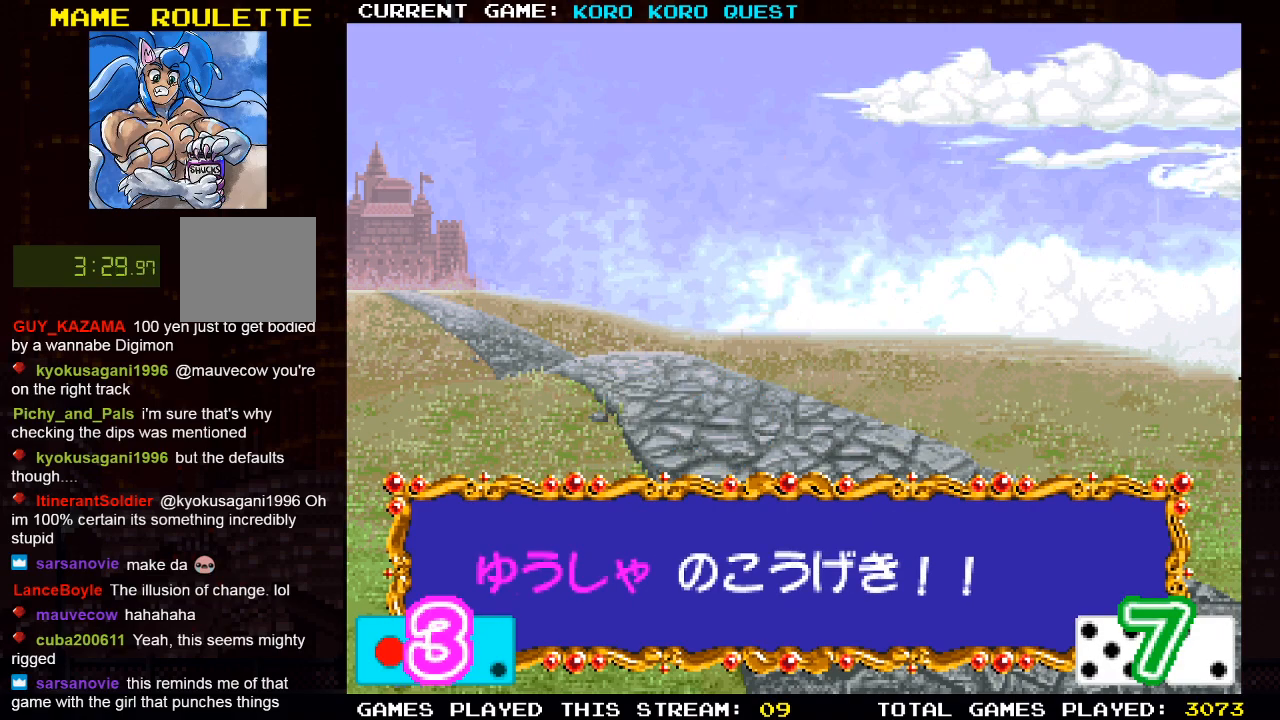
{"buttons": [], "left_stick": "center", "right_stick": "center", "events": [[150, "SQUARE", "up"]]}
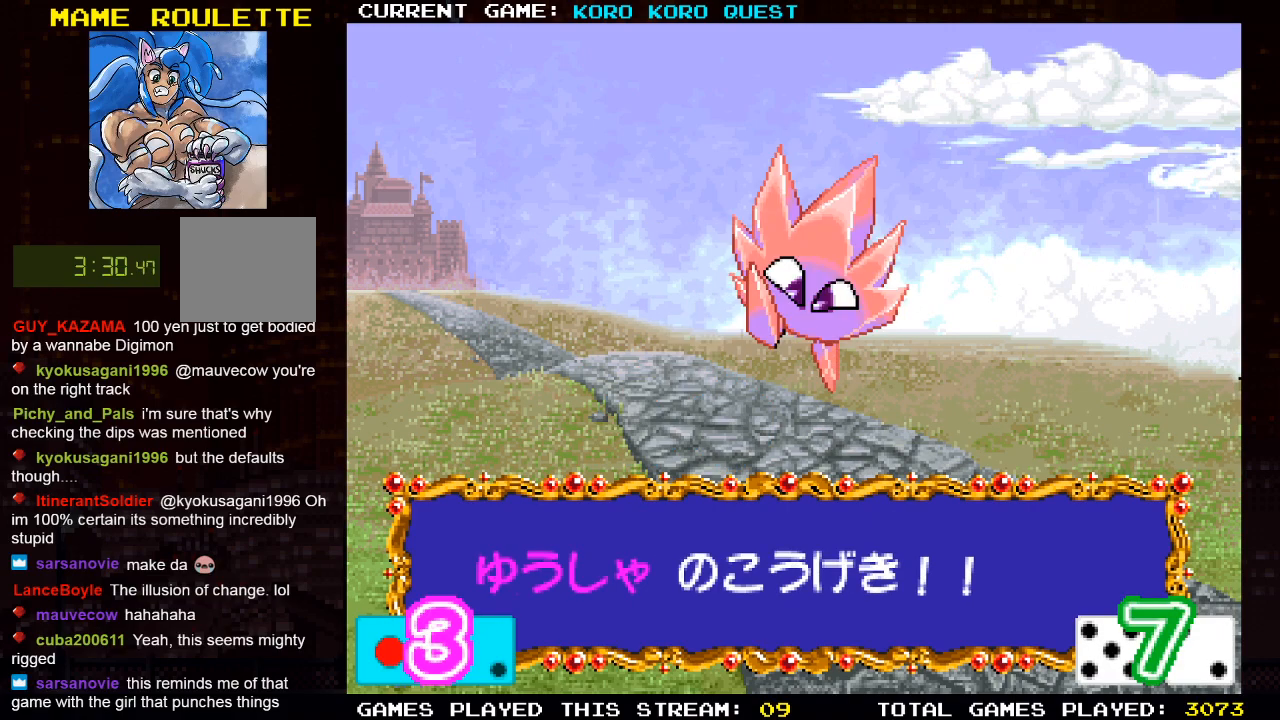
{"buttons": [], "left_stick": "center", "right_stick": "center", "events": []}